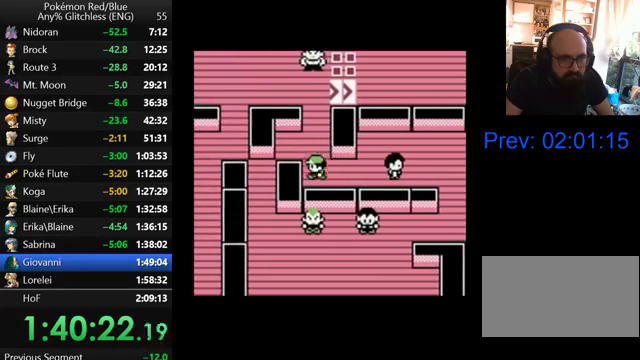
Gameplay with a controller (Nintendo layout); each line is a JSON object with the inputs held at the frame after it. "events" lists button and stick changes between this image and that frame as [ms after this image, input, new state], when the widget could be followed in between. Not read: L3 R3.
{"buttons": ["DPAD_UP"], "events": []}
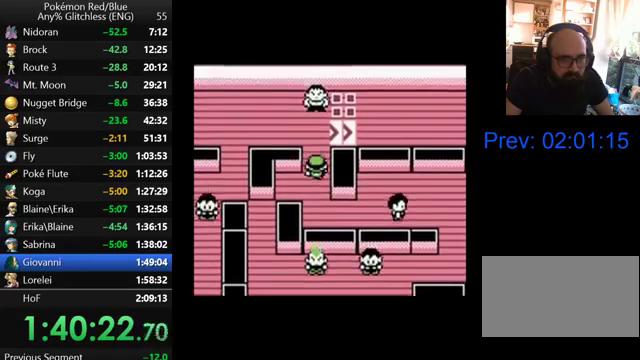
{"buttons": ["DPAD_LEFT"], "events": [[167, "DPAD_LEFT", "down"], [167, "DPAD_UP", "up"]]}
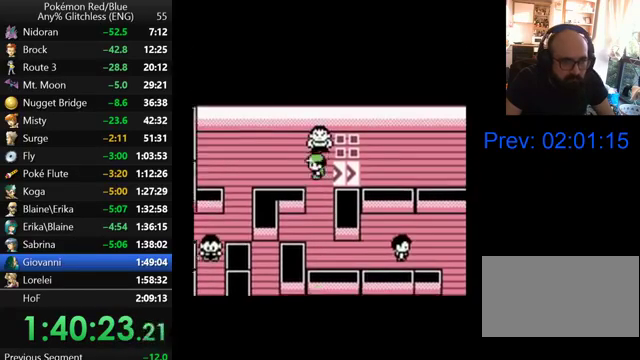
{"buttons": ["DPAD_LEFT"], "events": []}
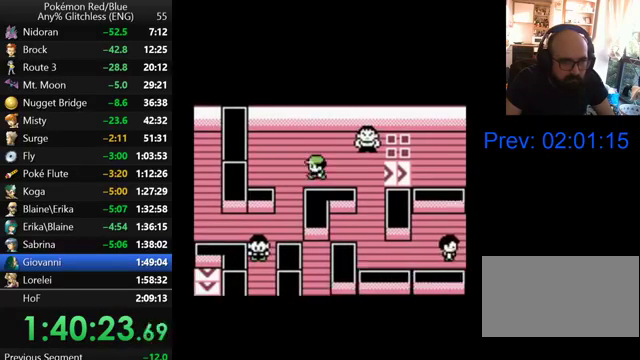
{"buttons": [], "events": [[67, "DPAD_LEFT", "up"]]}
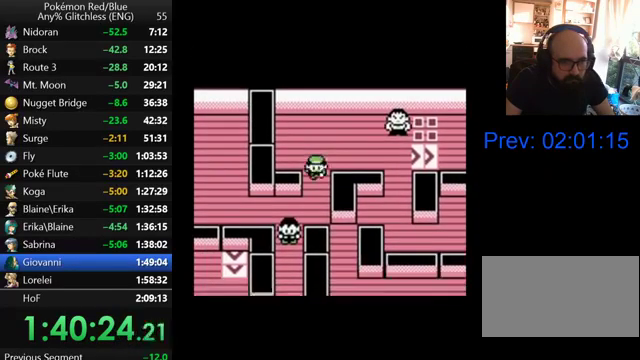
{"buttons": ["DPAD_LEFT"], "events": [[167, "DPAD_LEFT", "down"]]}
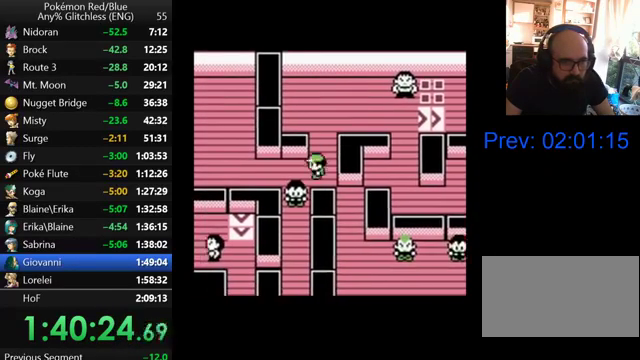
{"buttons": ["DPAD_LEFT"], "events": []}
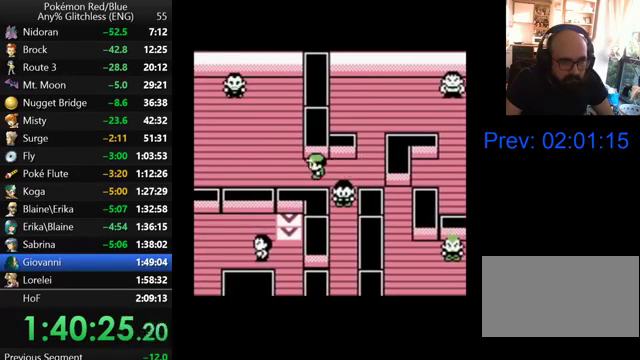
{"buttons": ["DPAD_LEFT"], "events": []}
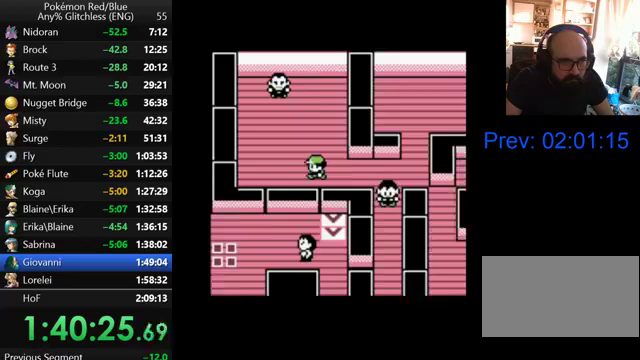
{"buttons": ["DPAD_UP"], "events": [[267, "DPAD_UP", "down"], [300, "DPAD_LEFT", "up"]]}
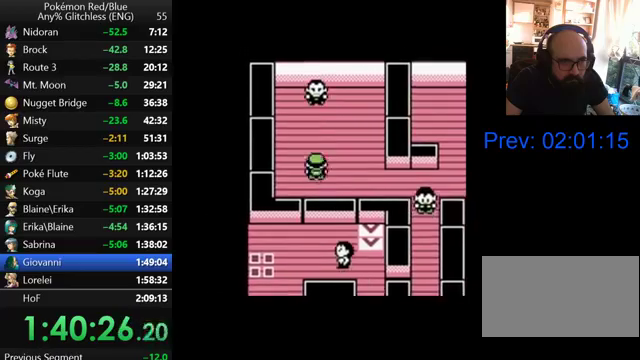
{"buttons": [], "events": [[367, "A", "down"], [367, "DPAD_UP", "up"], [467, "A", "up"]]}
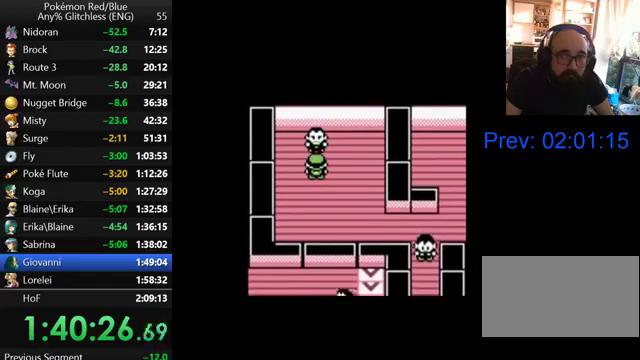
{"buttons": [], "events": [[67, "A", "down"], [300, "A", "up"], [400, "B", "down"], [500, "B", "up"]]}
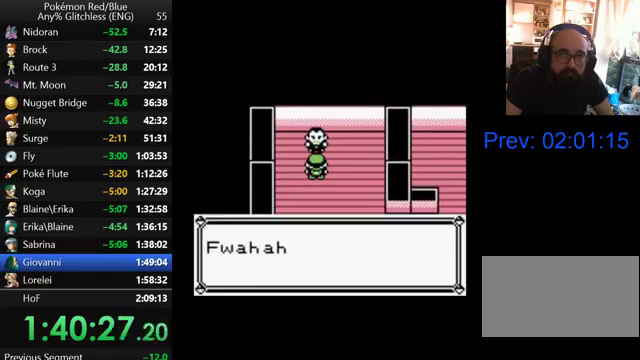
{"buttons": [], "events": [[67, "B", "down"], [133, "B", "up"], [200, "B", "down"], [300, "B", "up"], [367, "B", "down"], [467, "B", "up"]]}
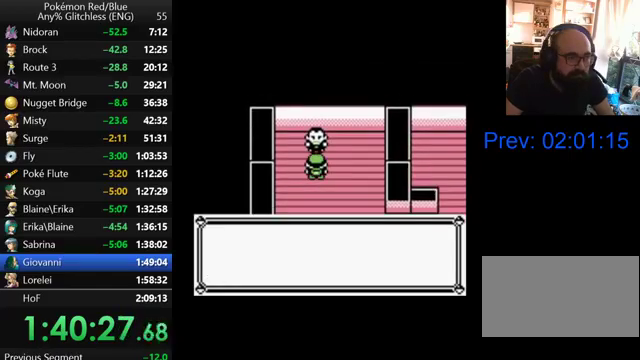
{"buttons": ["B"], "events": [[33, "B", "down"], [100, "B", "up"], [167, "B", "down"], [267, "B", "up"], [500, "B", "down"]]}
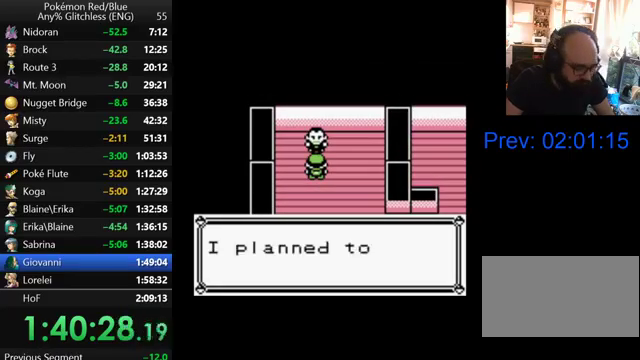
{"buttons": ["B"], "events": [[67, "B", "up"], [300, "B", "down"], [367, "B", "up"], [467, "B", "down"]]}
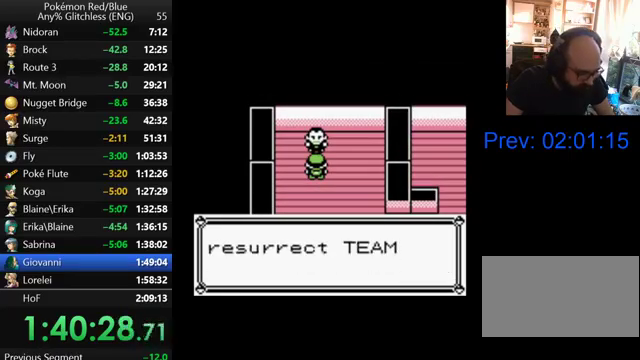
{"buttons": [], "events": [[67, "B", "up"], [133, "B", "down"], [200, "B", "up"], [267, "B", "down"], [367, "B", "up"], [433, "B", "down"], [500, "B", "up"]]}
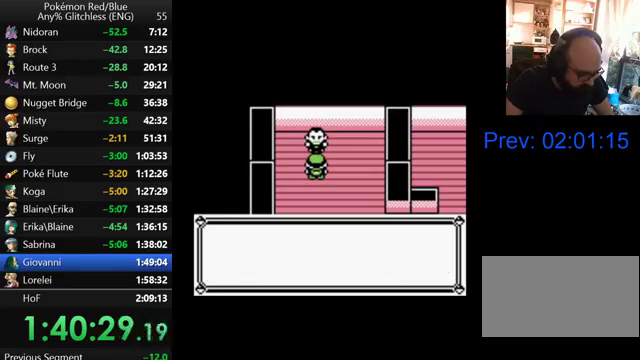
{"buttons": [], "events": [[100, "B", "down"], [167, "B", "up"], [267, "B", "down"], [333, "B", "up"], [400, "B", "down"], [467, "B", "up"]]}
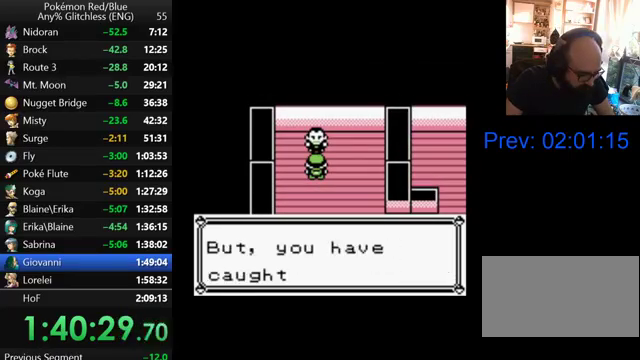
{"buttons": ["B"], "events": [[67, "B", "down"], [133, "B", "up"], [200, "B", "down"], [267, "B", "up"], [367, "B", "down"]]}
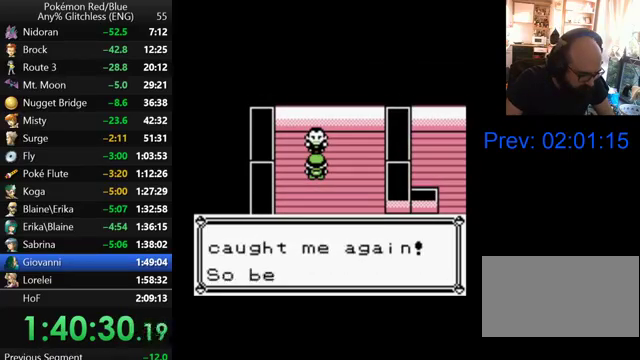
{"buttons": ["B"], "events": [[100, "B", "up"], [167, "B", "down"], [267, "B", "up"], [333, "B", "down"], [400, "B", "up"], [500, "B", "down"]]}
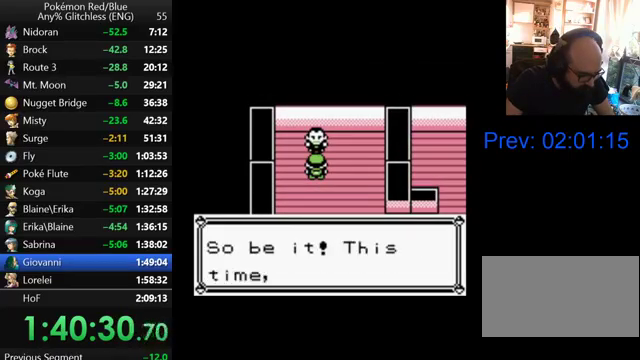
{"buttons": ["B"], "events": [[67, "B", "up"], [167, "B", "down"], [233, "B", "up"], [300, "B", "down"], [367, "B", "up"], [467, "B", "down"]]}
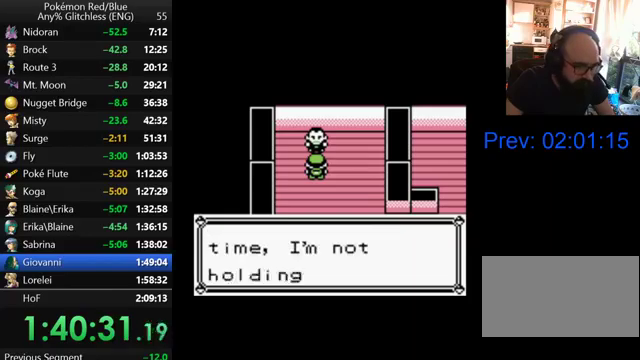
{"buttons": ["B"], "events": [[67, "B", "up"], [267, "B", "down"], [367, "B", "up"], [467, "B", "down"]]}
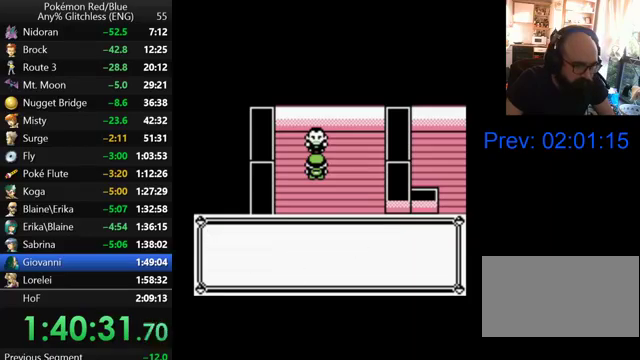
{"buttons": [], "events": [[67, "B", "up"], [267, "B", "down"], [367, "B", "up"]]}
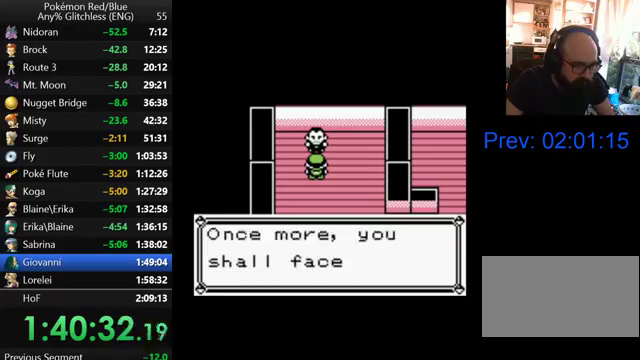
{"buttons": [], "events": [[100, "B", "down"], [167, "B", "up"], [267, "B", "down"], [367, "B", "up"], [433, "B", "down"], [500, "B", "up"]]}
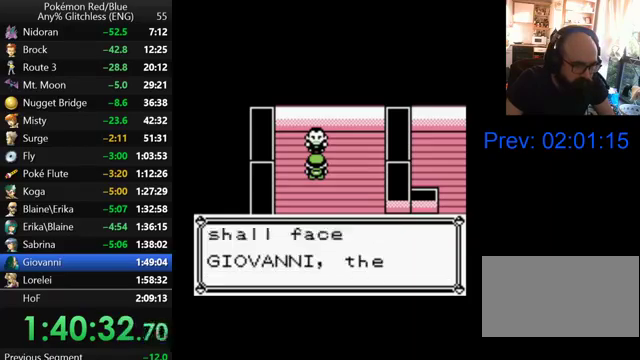
{"buttons": [], "events": [[100, "B", "down"], [167, "B", "up"], [267, "B", "down"], [333, "B", "up"], [433, "B", "down"], [500, "B", "up"]]}
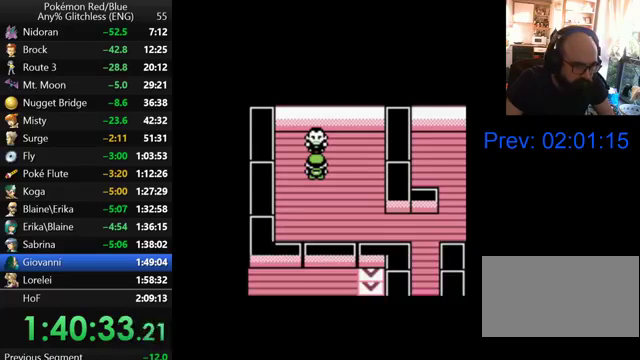
{"buttons": [], "events": [[67, "B", "down"], [167, "B", "up"], [267, "B", "down"], [333, "B", "up"], [400, "B", "down"], [500, "B", "up"]]}
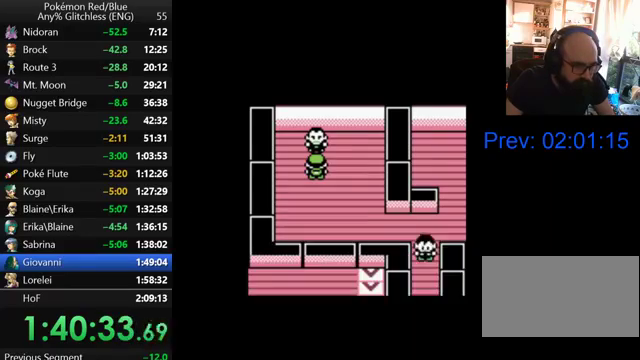
{"buttons": ["B"], "events": [[100, "B", "down"], [167, "B", "up"], [267, "B", "down"], [367, "B", "up"], [433, "B", "down"]]}
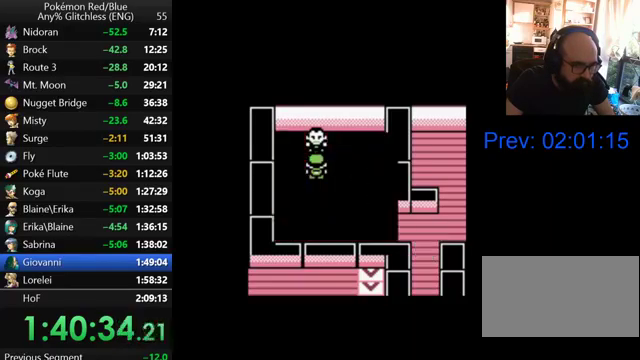
{"buttons": ["B"], "events": [[33, "B", "up"], [100, "B", "down"], [167, "B", "up"], [267, "B", "down"], [367, "B", "up"], [467, "B", "down"]]}
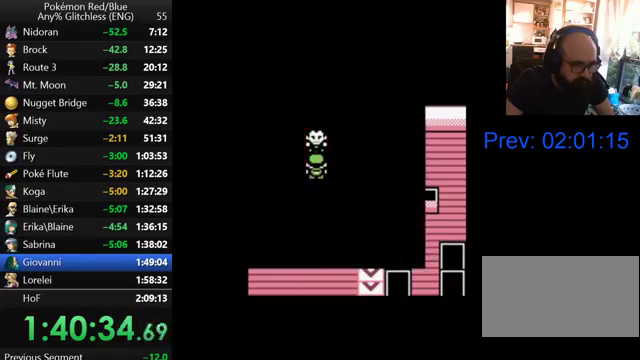
{"buttons": ["B"], "events": [[67, "B", "up"], [133, "B", "down"], [200, "B", "up"], [300, "B", "down"], [400, "B", "up"], [467, "B", "down"]]}
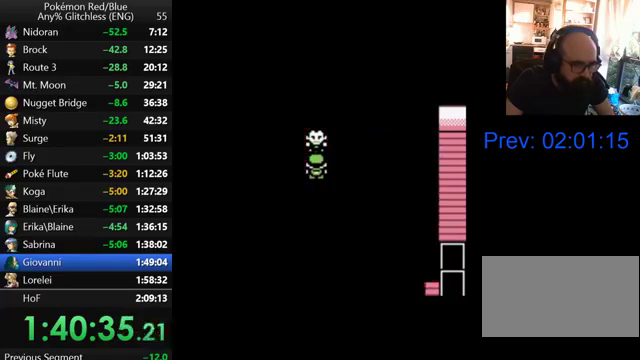
{"buttons": ["B"], "events": [[67, "B", "up"], [167, "B", "down"], [233, "B", "up"], [333, "B", "down"], [400, "B", "up"], [500, "B", "down"]]}
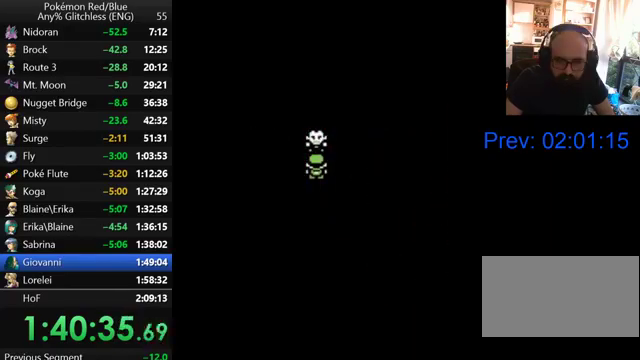
{"buttons": [], "events": [[100, "B", "up"], [167, "B", "down"], [267, "B", "up"], [367, "B", "down"], [467, "B", "up"]]}